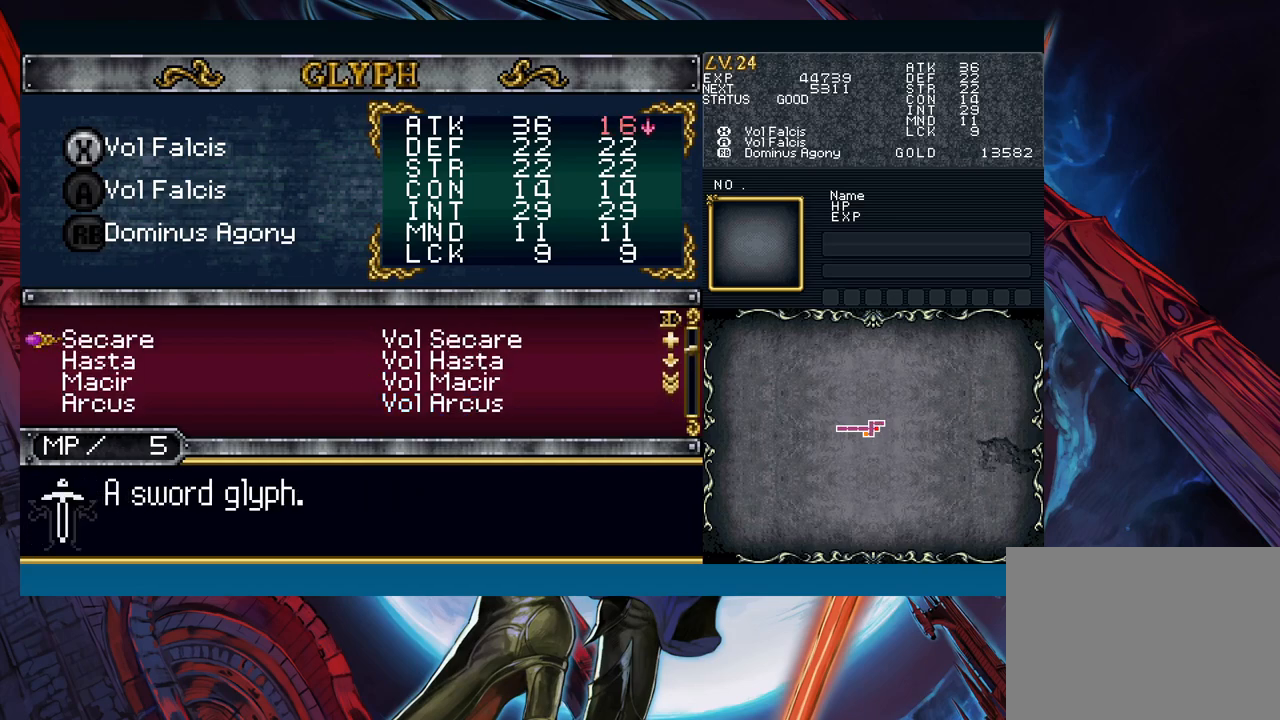
Gameplay with a controller (Xbox layout); each line is a JSON object with the inputs held at the frame after it. "events" lists button and stick changes between this image and that frame as [ms after this image, input, new state], when the widget could be followed in between. Not read: L2 R2 right_stick.
{"buttons": [], "left_stick": "down", "events": [[100, "left_stick", "center"], [217, "left_stick", "up"], [333, "left_stick", "center"], [450, "left_stick", "down"]]}
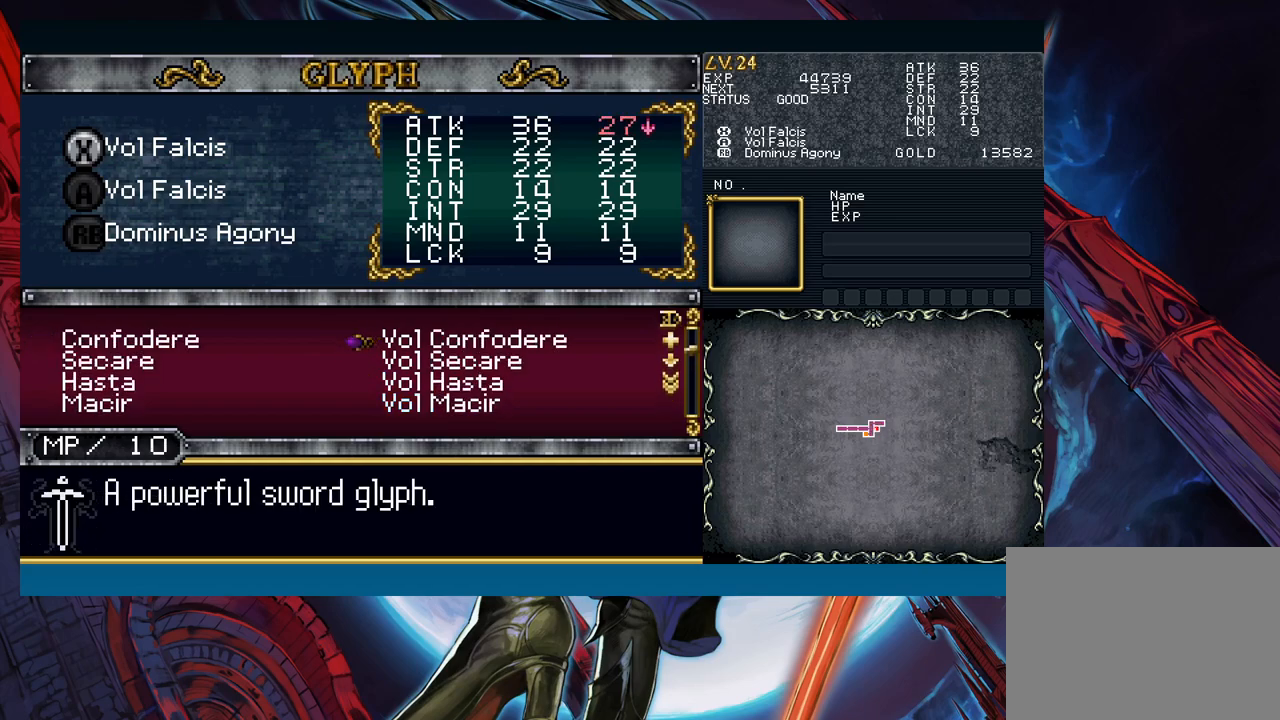
{"buttons": [], "left_stick": "right", "events": [[50, "left_stick", "center"], [83, "A", "down"], [167, "A", "up"], [233, "left_stick", "down"], [350, "left_stick", "center"], [367, "A", "down"], [433, "A", "up"], [450, "left_stick", "right"]]}
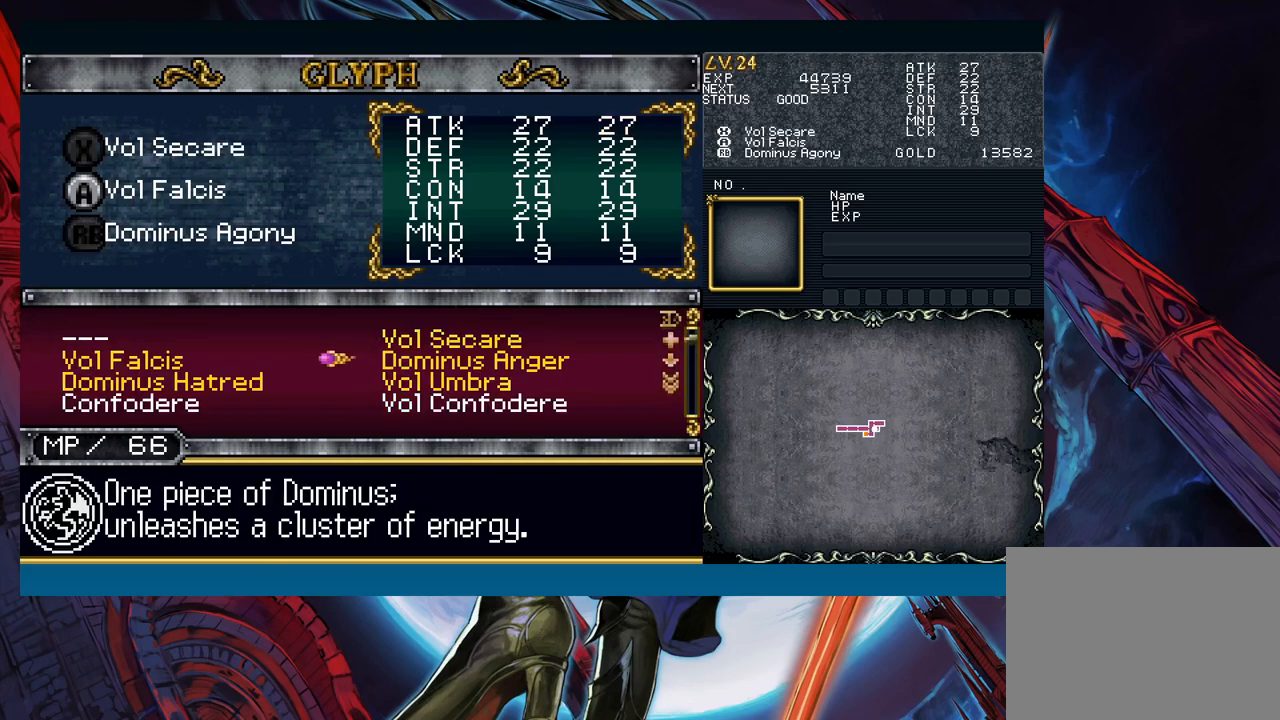
{"buttons": [], "left_stick": "down", "events": [[50, "left_stick", "center"], [133, "left_stick", "up"], [233, "left_stick", "center"], [400, "A", "down"], [483, "A", "up"], [500, "left_stick", "down"]]}
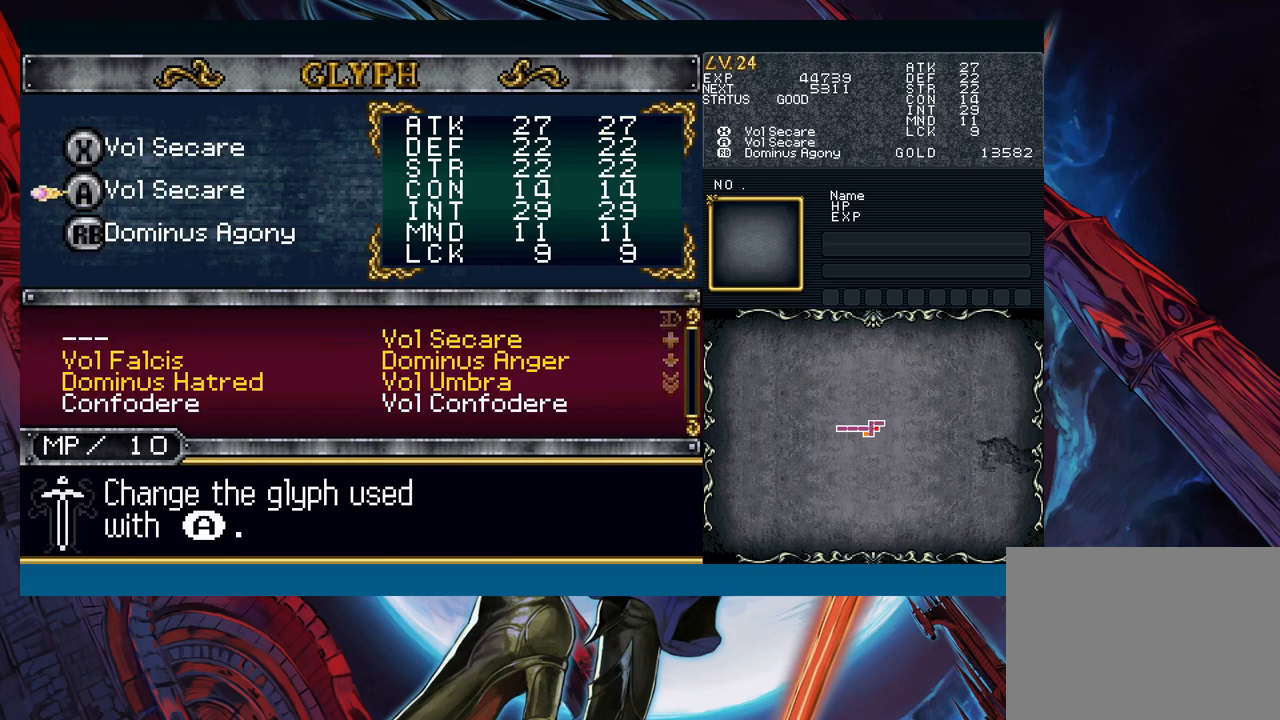
{"buttons": [], "left_stick": "center", "events": [[100, "left_stick", "center"]]}
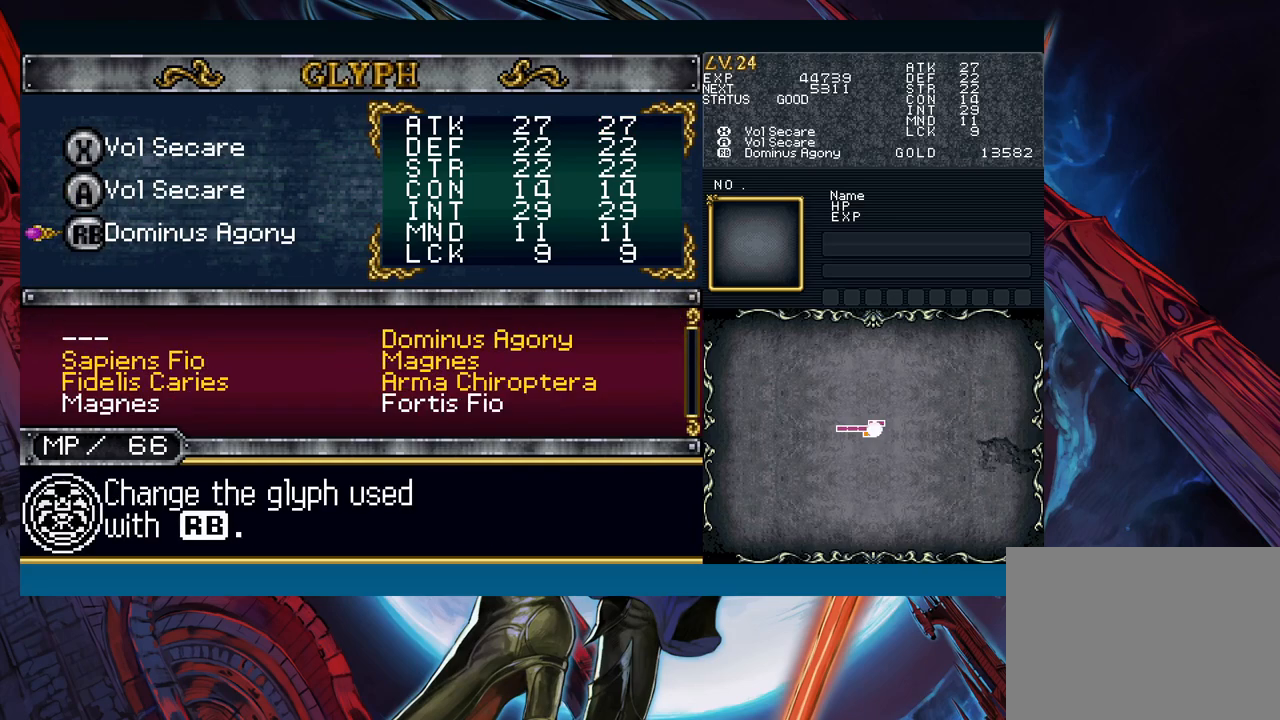
{"buttons": ["A"], "left_stick": "center", "events": [[67, "B", "down"], [150, "B", "up"], [350, "left_stick", "down"], [467, "A", "down"], [467, "left_stick", "center"]]}
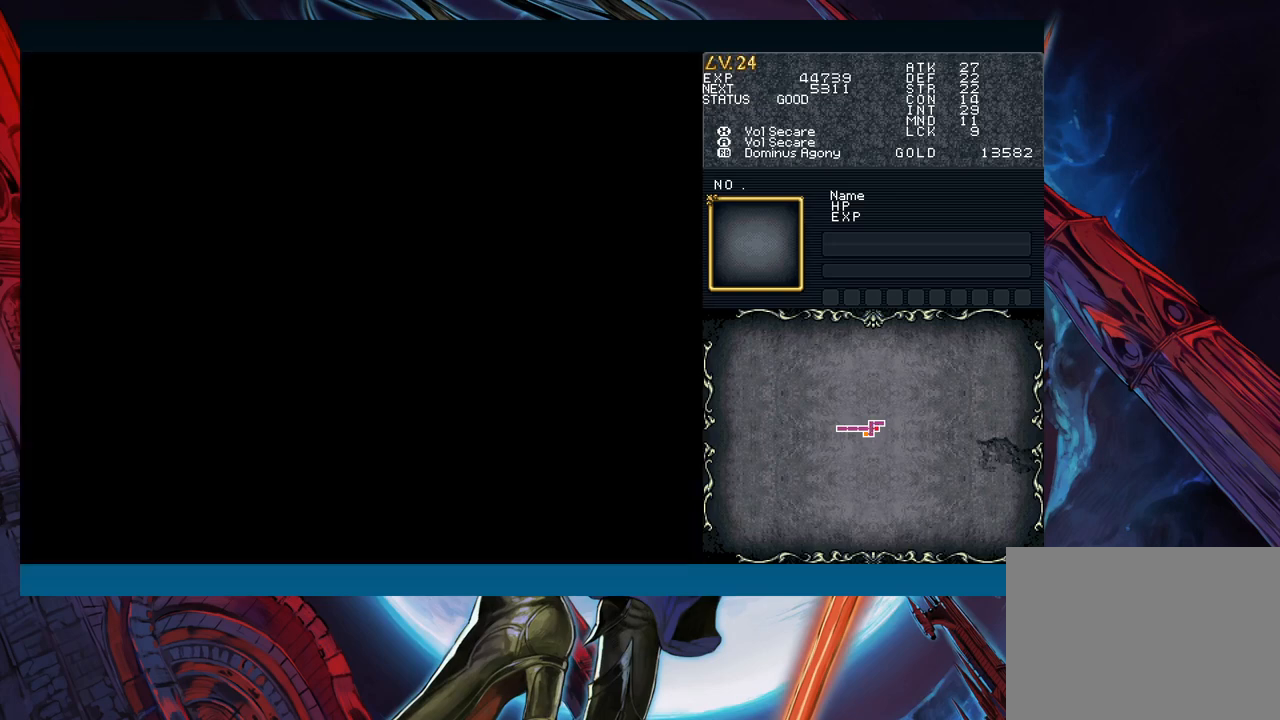
{"buttons": ["A"], "left_stick": "center", "events": [[50, "A", "up"], [450, "A", "down"]]}
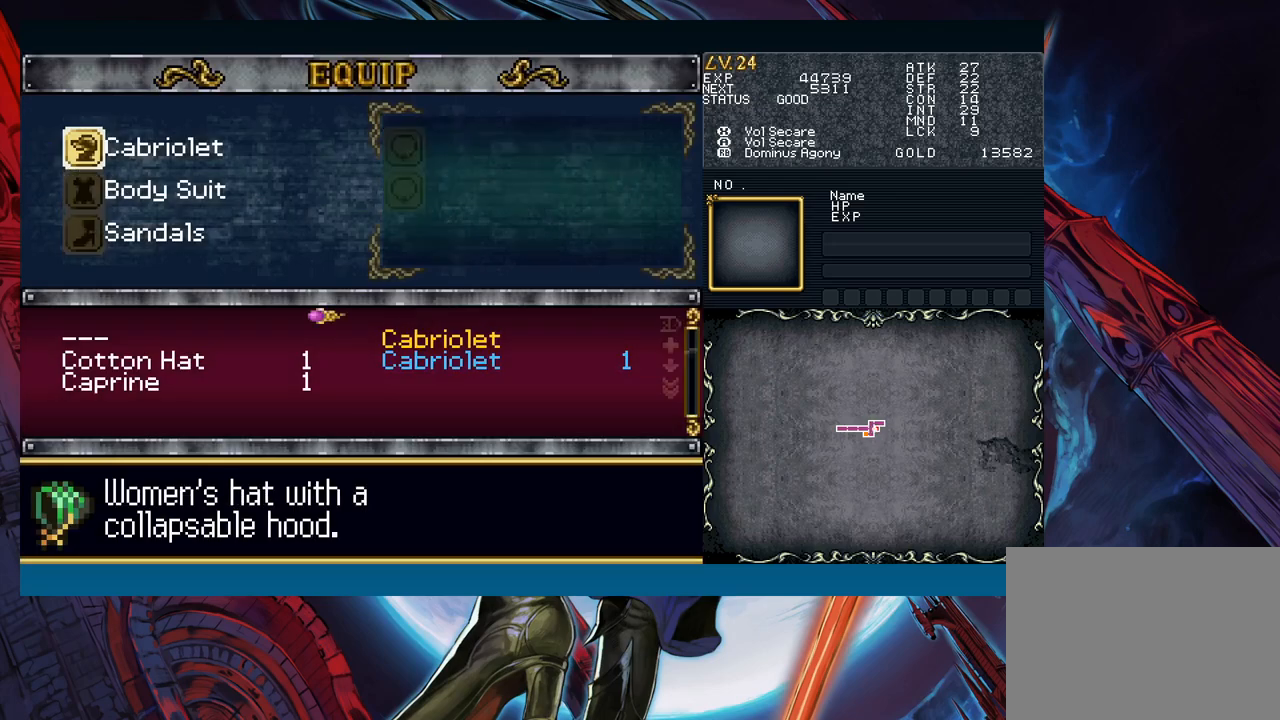
{"buttons": [], "left_stick": "center", "events": [[33, "A", "up"], [150, "left_stick", "down"], [233, "left_stick", "left"], [350, "left_stick", "down"], [400, "left_stick", "center"]]}
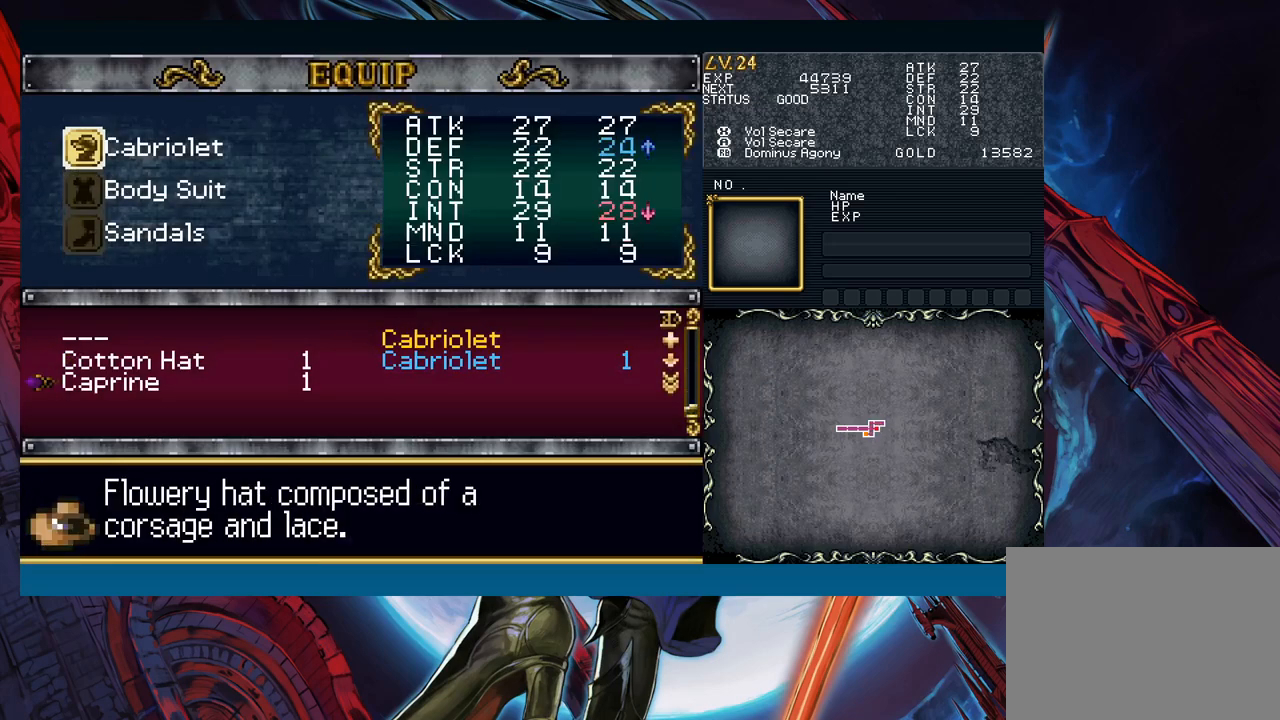
{"buttons": [], "left_stick": "center", "events": []}
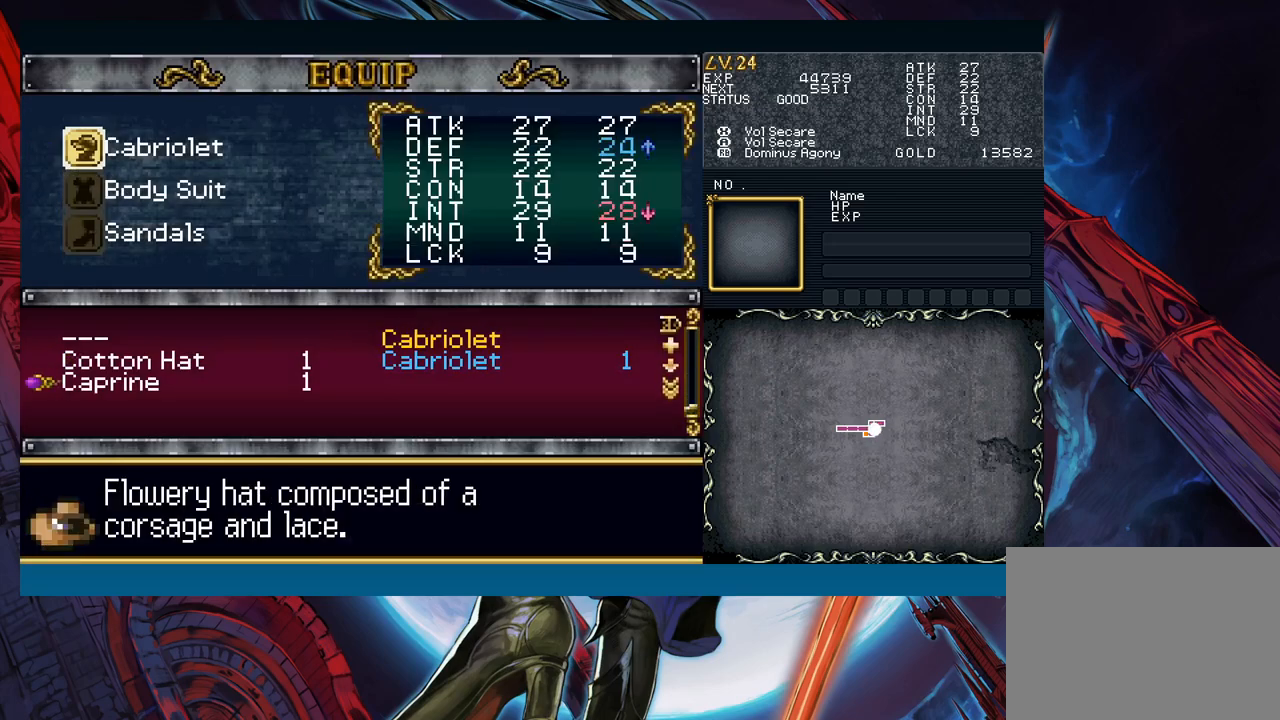
{"buttons": [], "left_stick": "center", "events": [[117, "B", "down"], [217, "B", "up"], [250, "left_stick", "down"], [367, "A", "down"], [383, "left_stick", "center"], [467, "A", "up"]]}
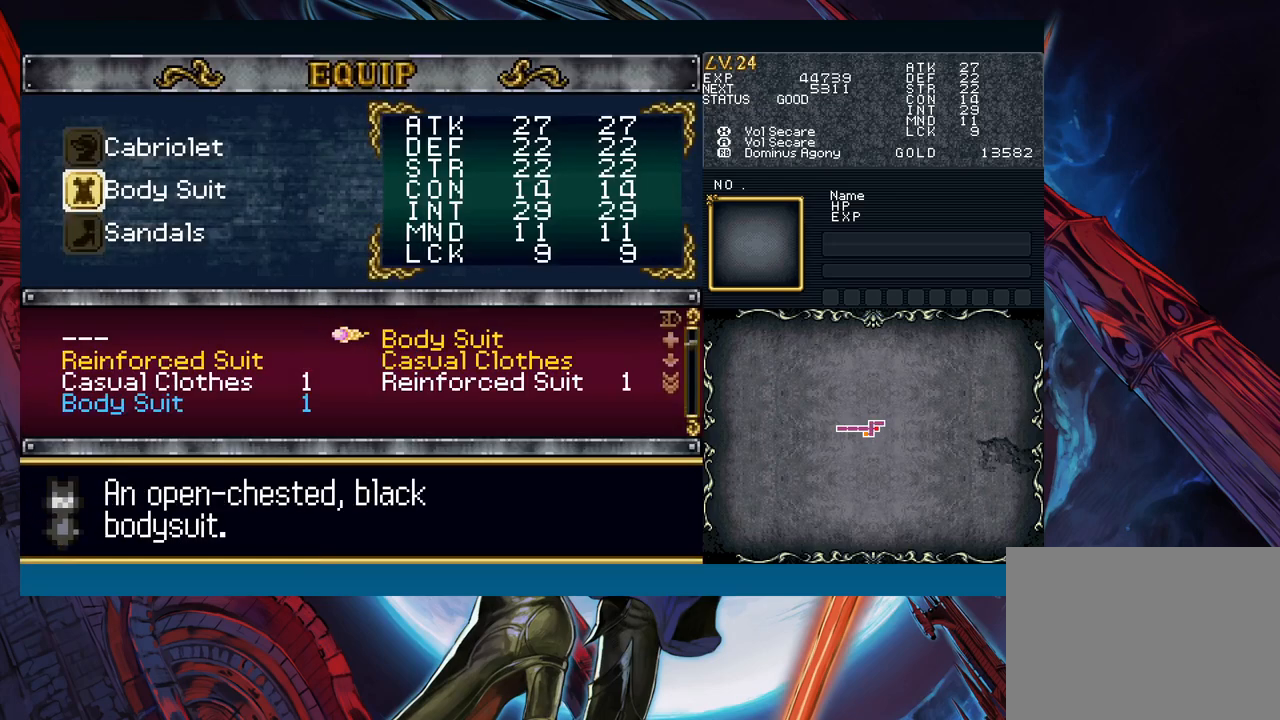
{"buttons": [], "left_stick": "center", "events": [[167, "left_stick", "down"], [300, "left_stick", "left"], [467, "left_stick", "center"]]}
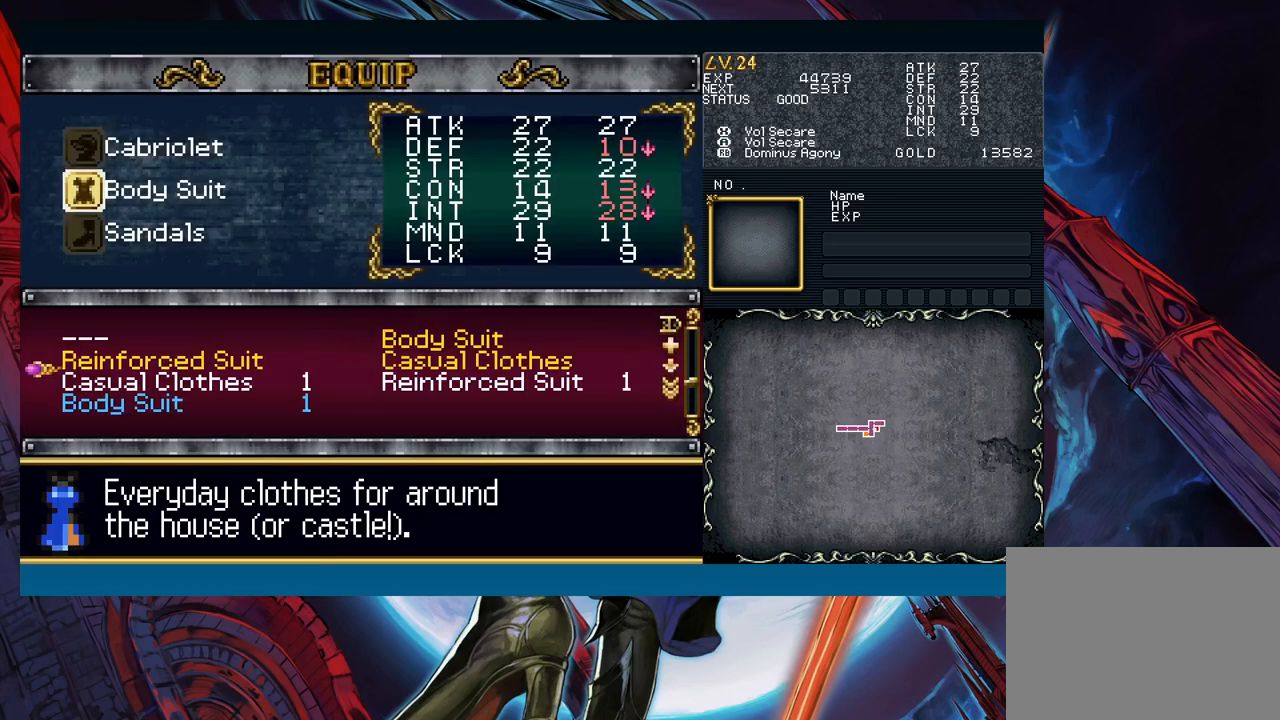
{"buttons": [], "left_stick": "up", "events": [[417, "left_stick", "up"]]}
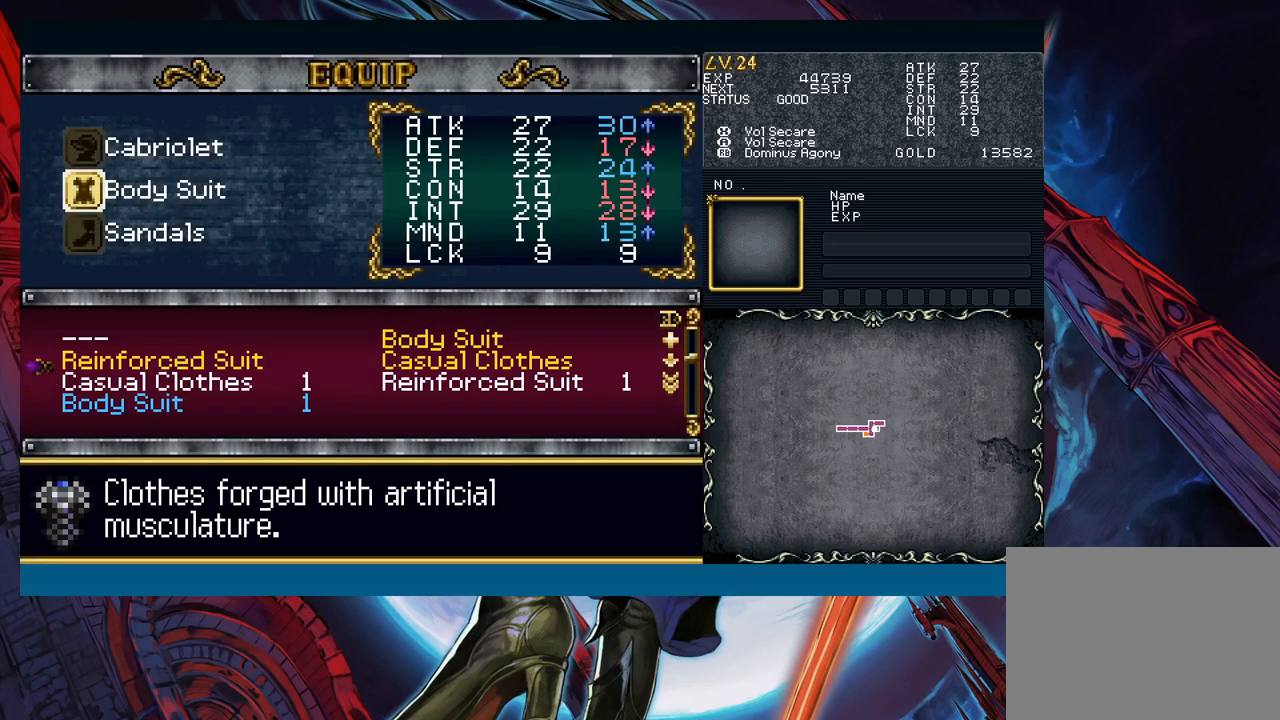
{"buttons": [], "left_stick": "down", "events": [[33, "left_stick", "center"], [500, "left_stick", "down"]]}
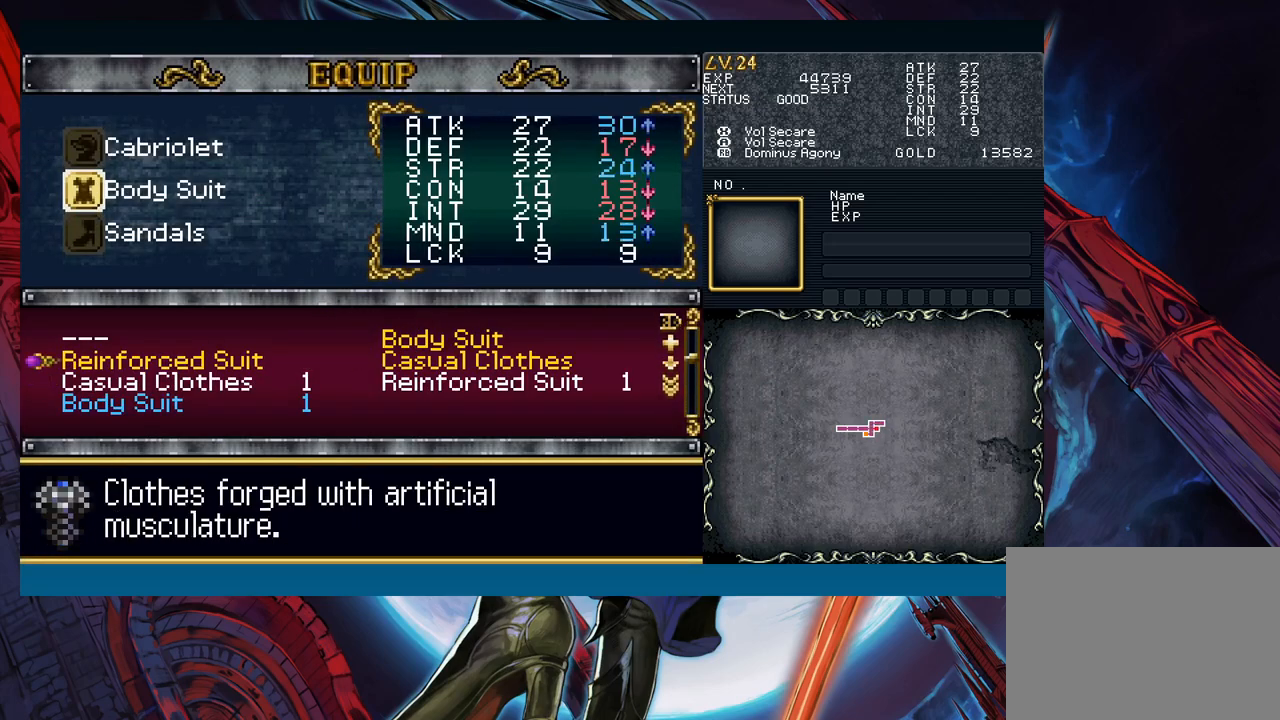
{"buttons": [], "left_stick": "up", "events": [[283, "left_stick", "center"], [467, "left_stick", "up"]]}
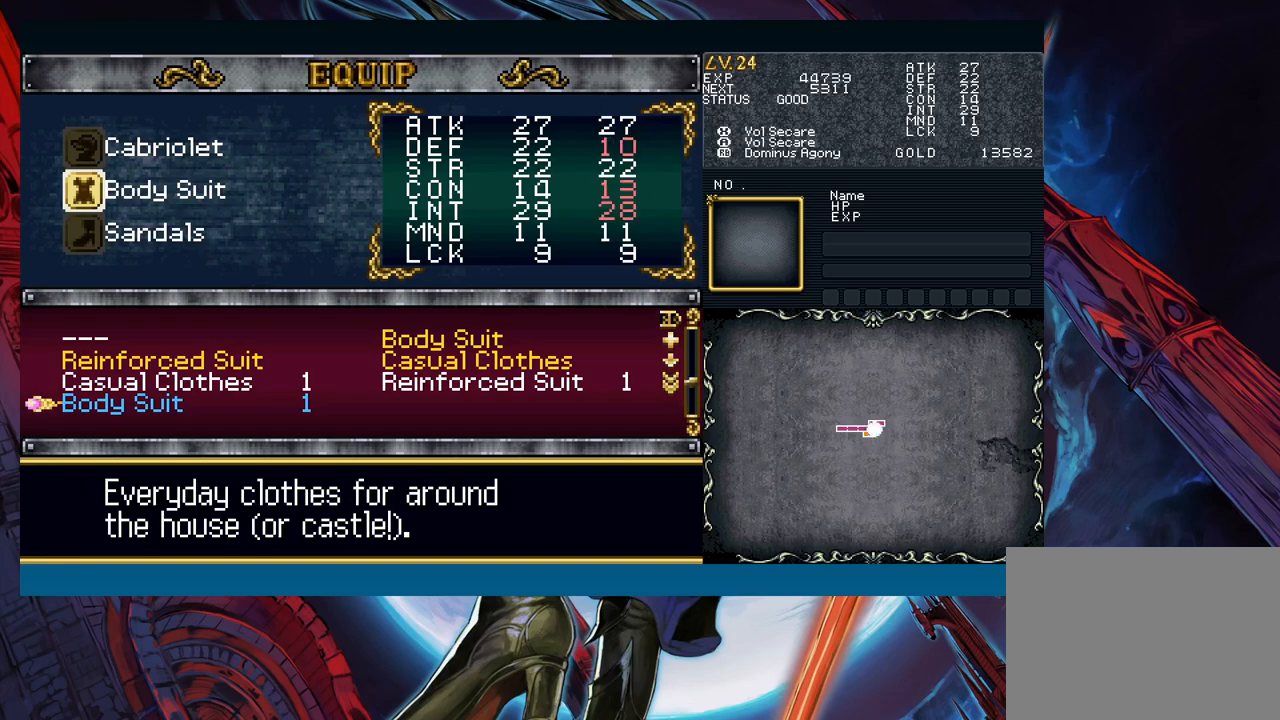
{"buttons": [], "left_stick": "center", "events": [[83, "left_stick", "center"], [133, "left_stick", "right"], [250, "left_stick", "center"]]}
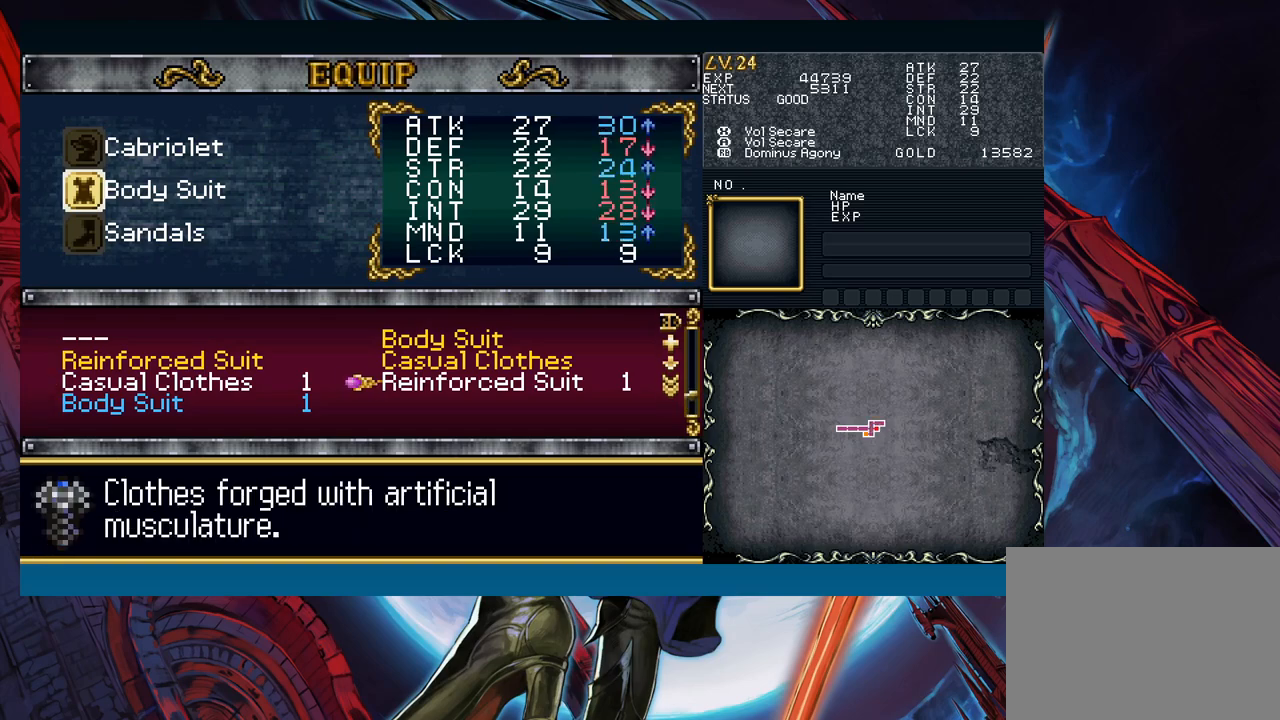
{"buttons": [], "left_stick": "up", "events": [[333, "left_stick", "left"], [483, "left_stick", "up"]]}
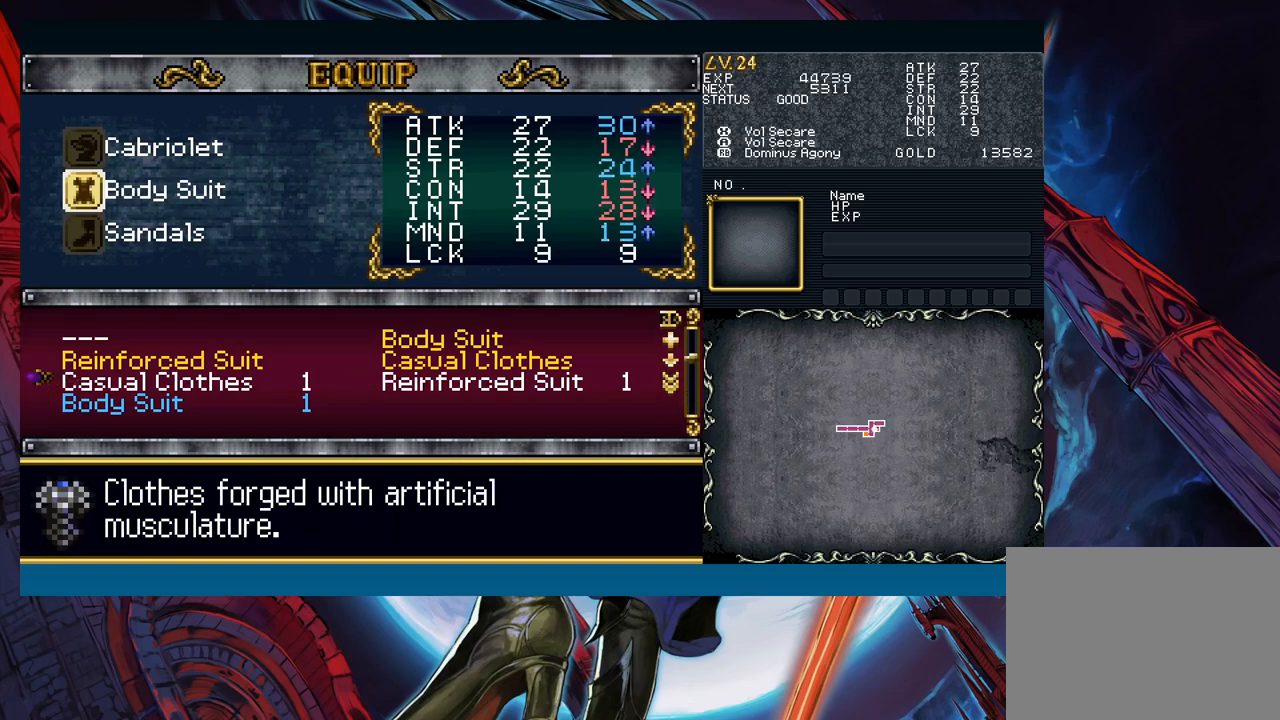
{"buttons": [], "left_stick": "center", "events": [[83, "left_stick", "center"], [217, "A", "down"], [333, "A", "up"]]}
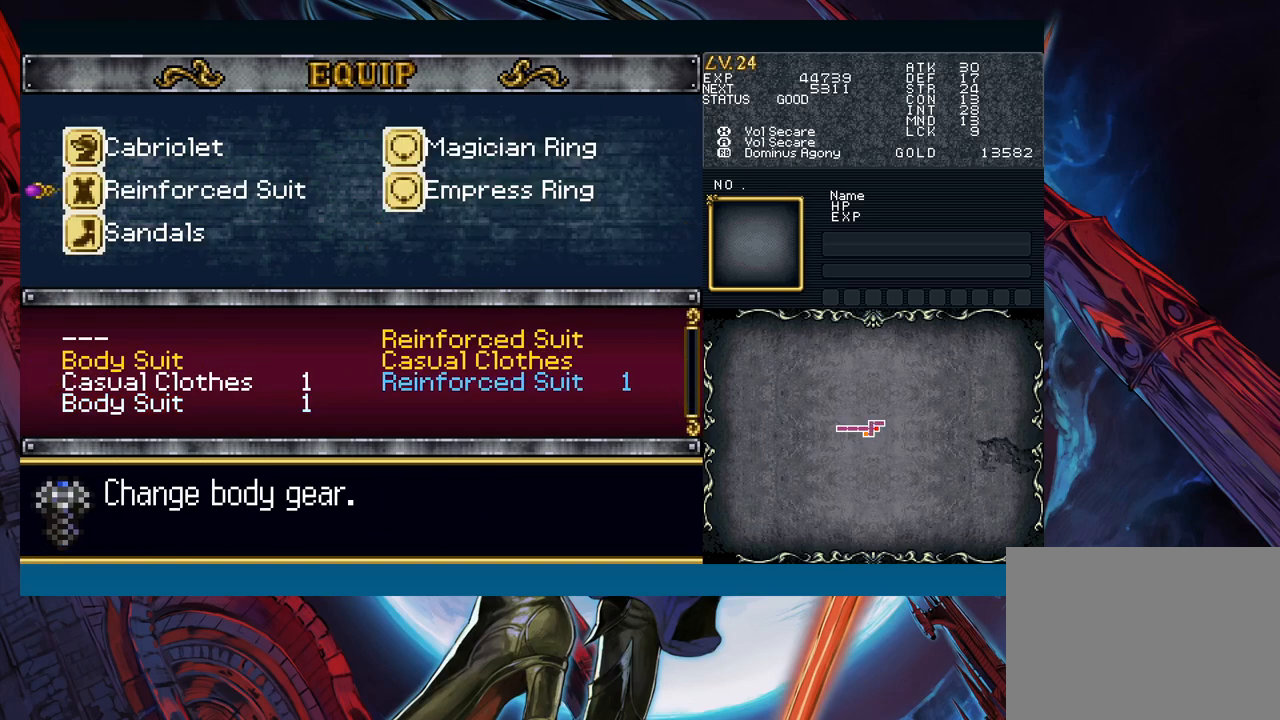
{"buttons": [], "left_stick": "center", "events": [[100, "left_stick", "down"], [200, "A", "down"], [217, "left_stick", "center"], [300, "A", "up"]]}
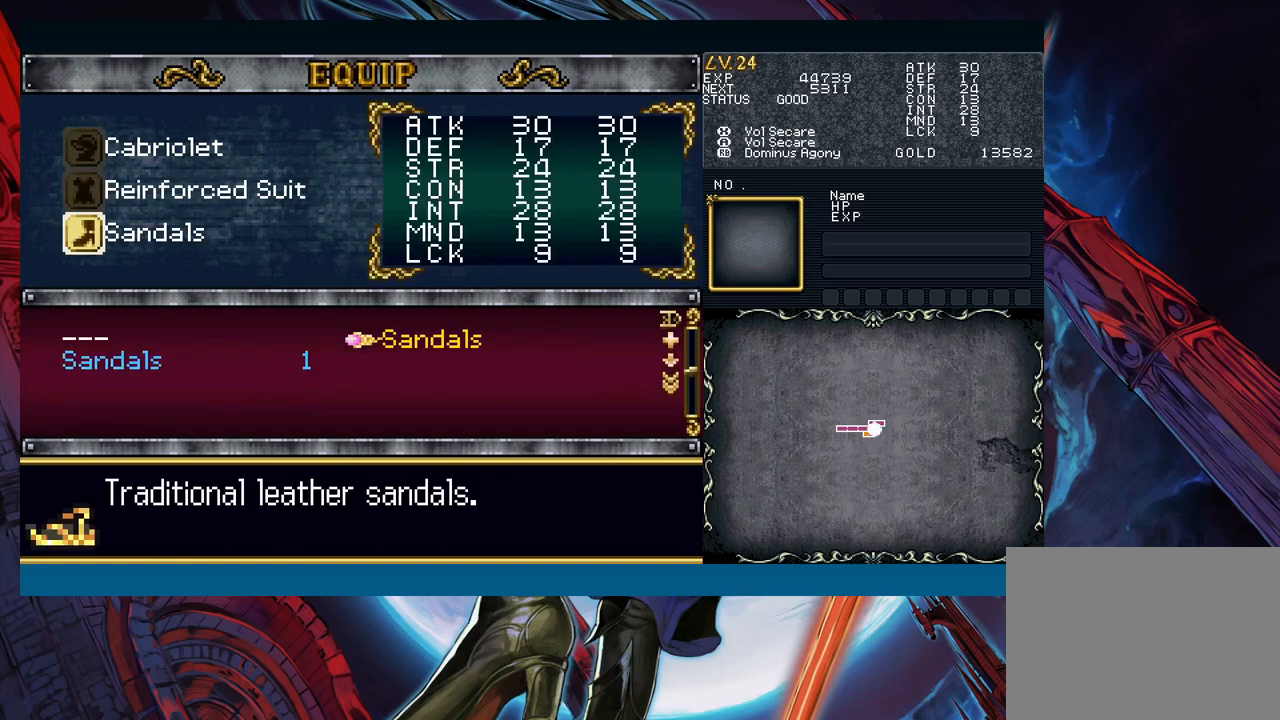
{"buttons": [], "left_stick": "up", "events": [[133, "left_stick", "left"], [283, "left_stick", "center"], [333, "B", "down"], [433, "B", "up"], [433, "left_stick", "up"]]}
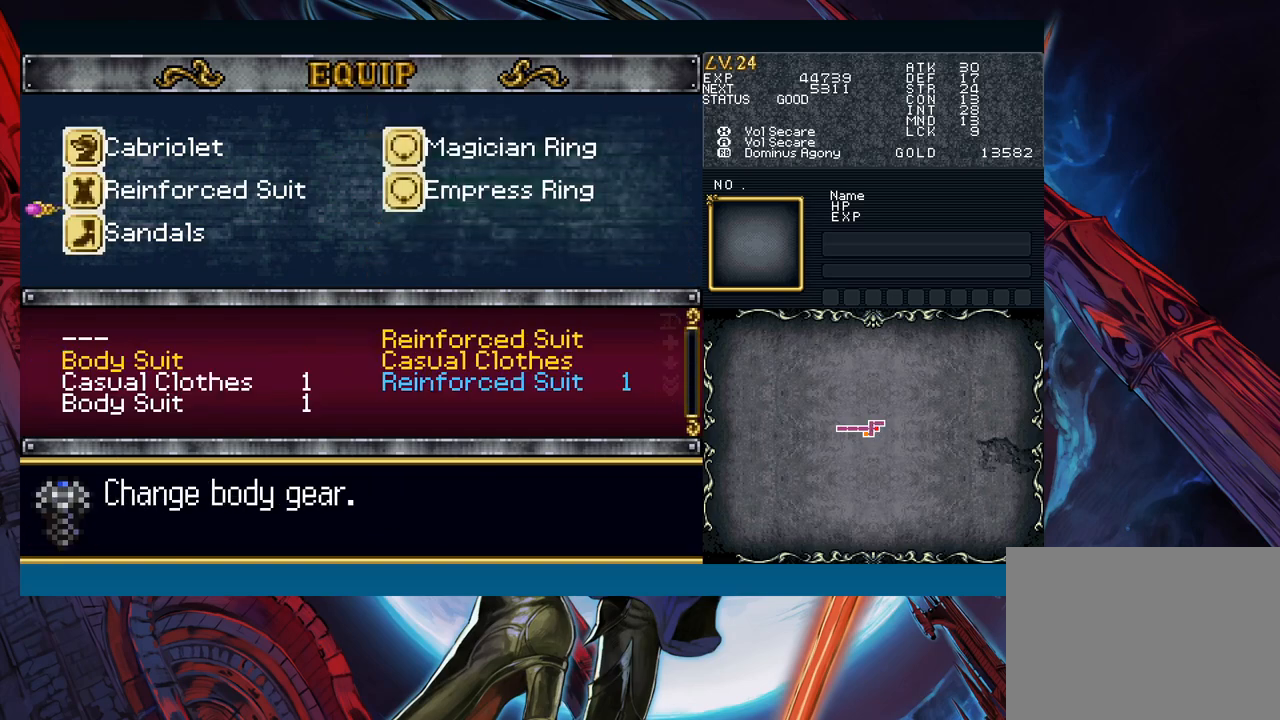
{"buttons": [], "left_stick": "center", "events": [[183, "left_stick", "center"], [283, "left_stick", "right"], [383, "left_stick", "center"]]}
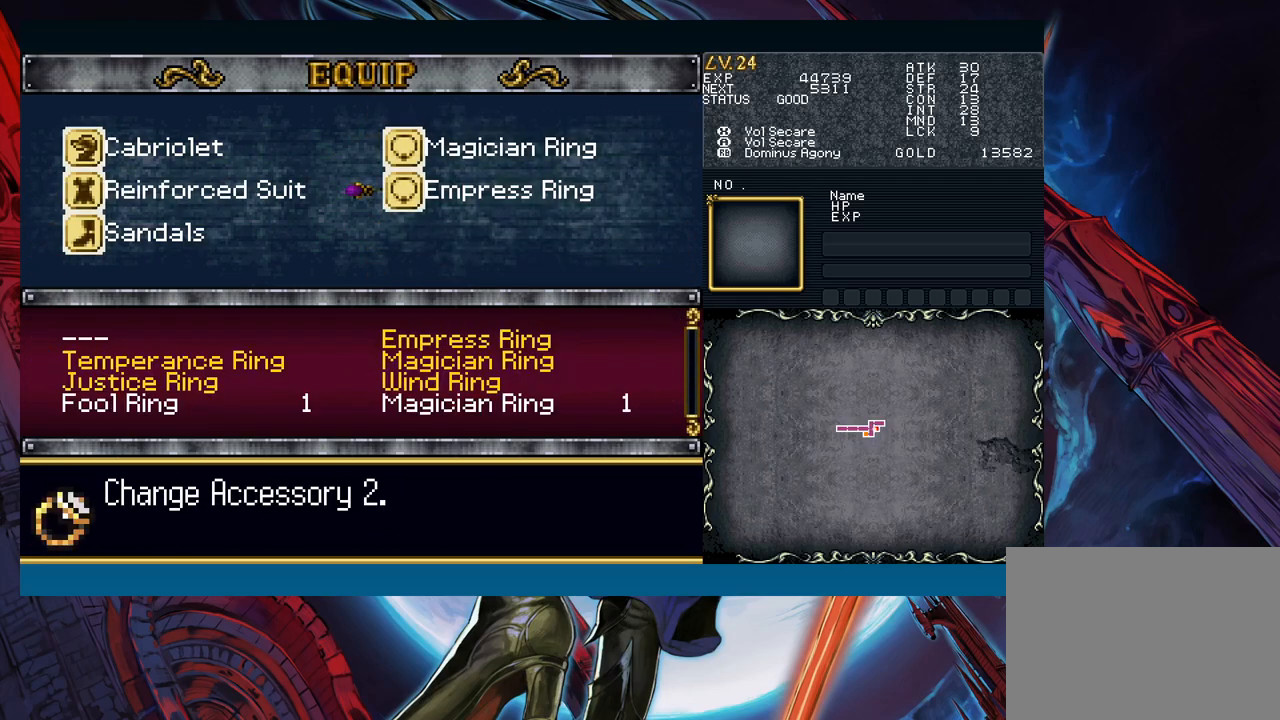
{"buttons": [], "left_stick": "center", "events": [[17, "left_stick", "up"], [133, "left_stick", "center"], [317, "A", "down"], [433, "A", "up"]]}
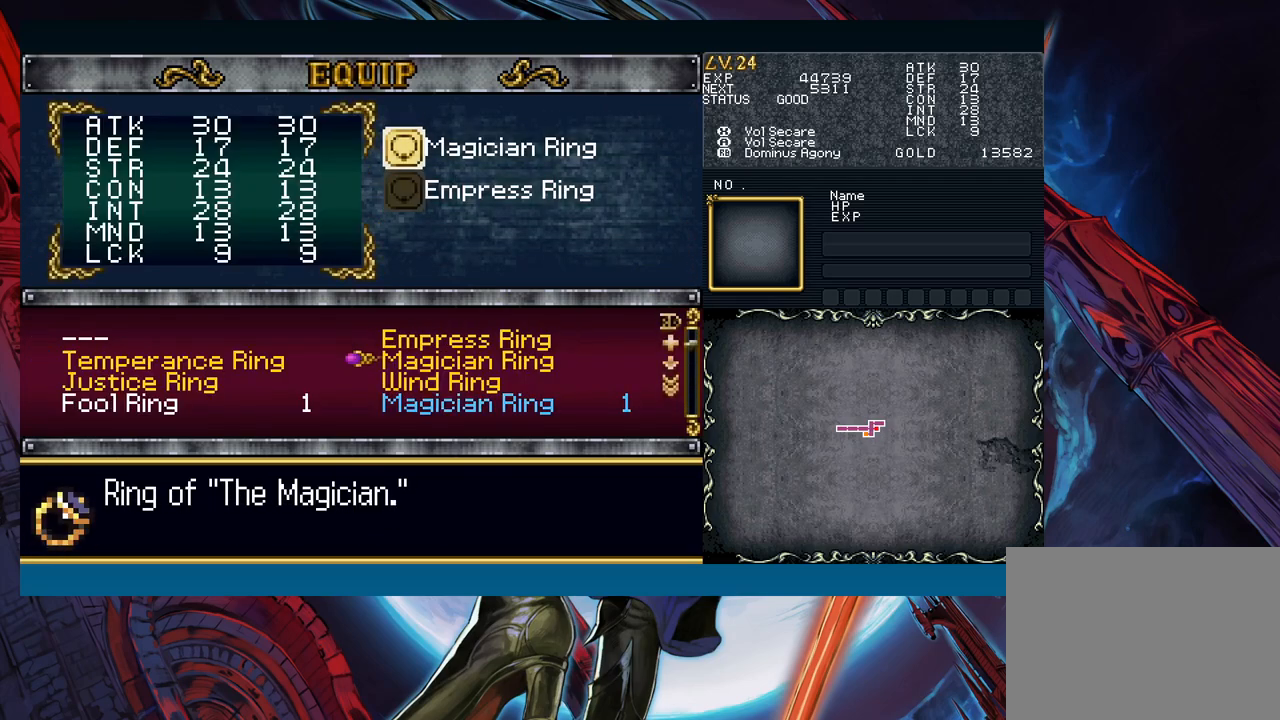
{"buttons": [], "left_stick": "up", "events": [[17, "left_stick", "down"], [117, "left_stick", "center"], [167, "left_stick", "down"], [250, "left_stick", "center"], [300, "left_stick", "left"], [417, "left_stick", "center"], [483, "left_stick", "up"]]}
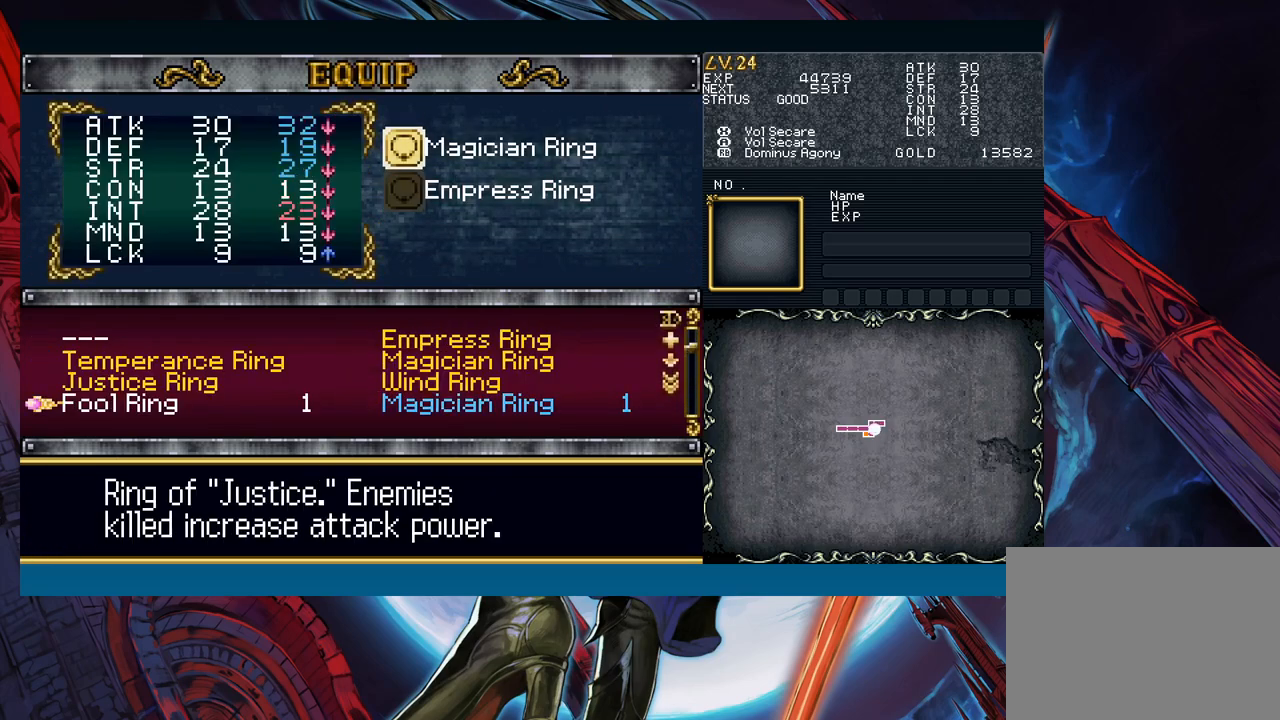
{"buttons": [], "left_stick": "center", "events": [[50, "left_stick", "center"], [183, "left_stick", "right"], [333, "left_stick", "center"]]}
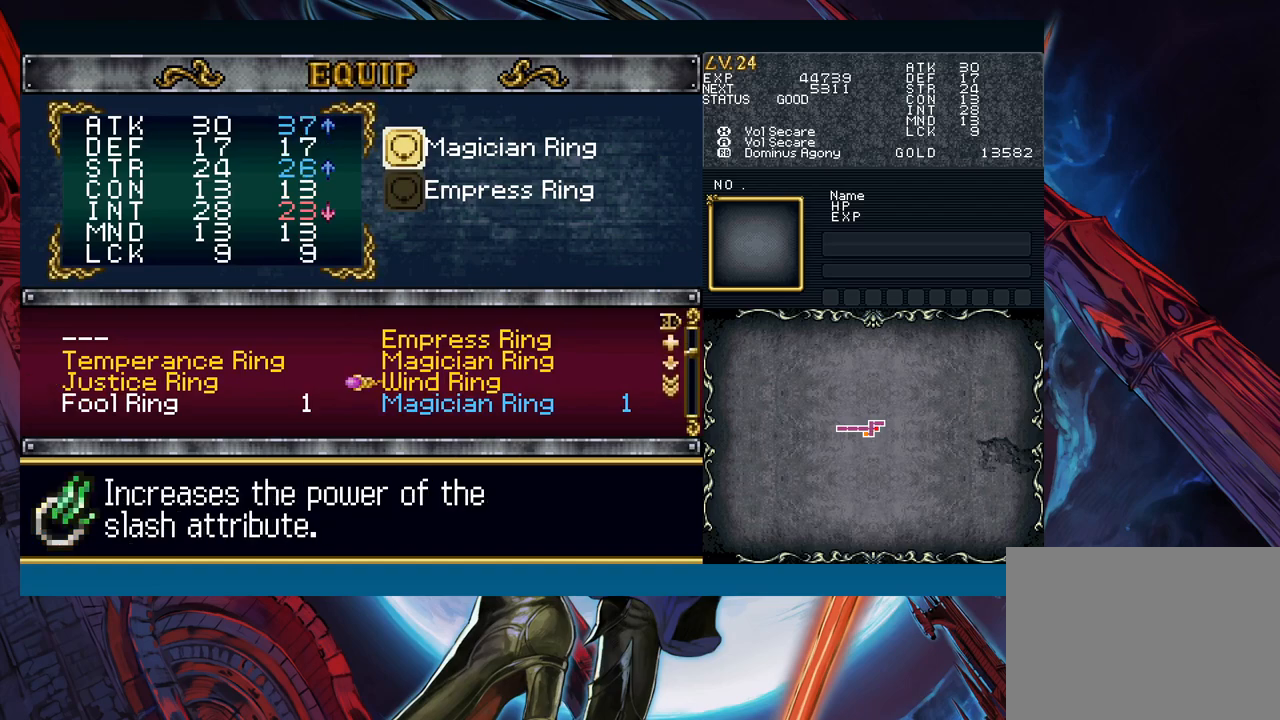
{"buttons": ["A"], "left_stick": "center", "events": [[83, "left_stick", "left"], [217, "left_stick", "up"], [367, "left_stick", "center"], [433, "A", "down"]]}
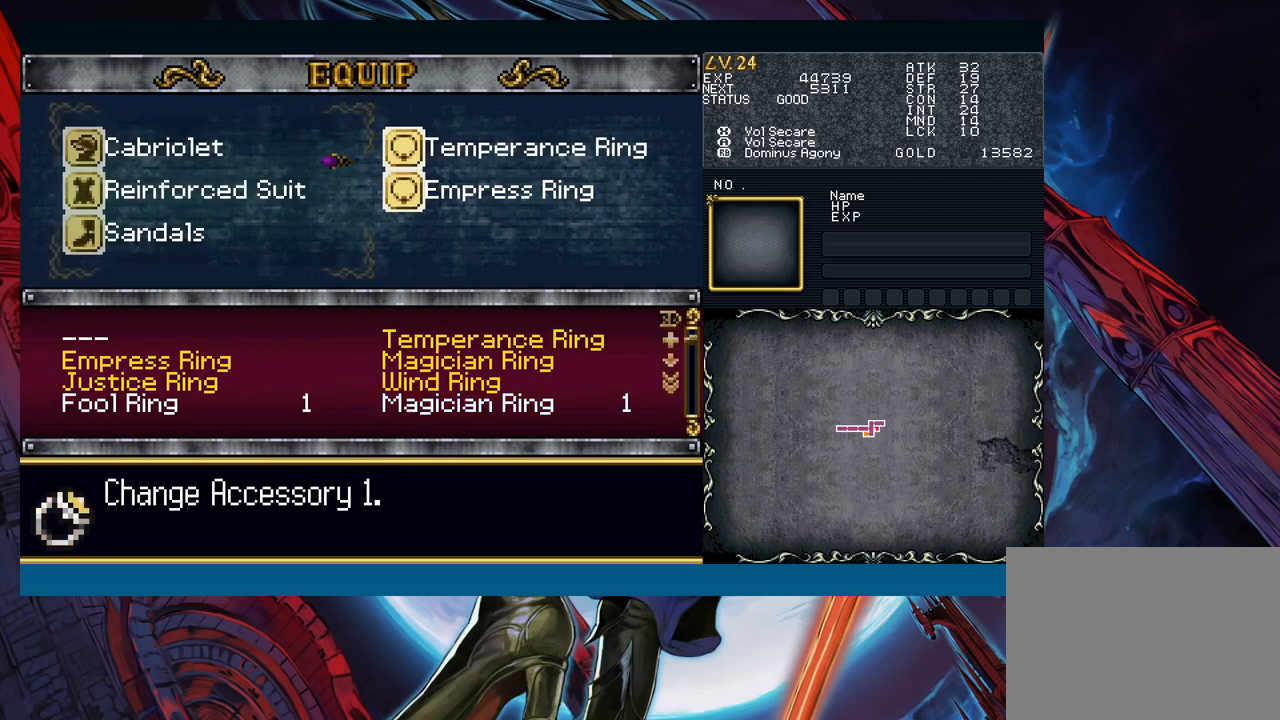
{"buttons": [], "left_stick": "left", "events": [[33, "A", "up"], [100, "left_stick", "down"], [200, "left_stick", "center"], [233, "A", "down"], [350, "A", "up"], [400, "left_stick", "left"]]}
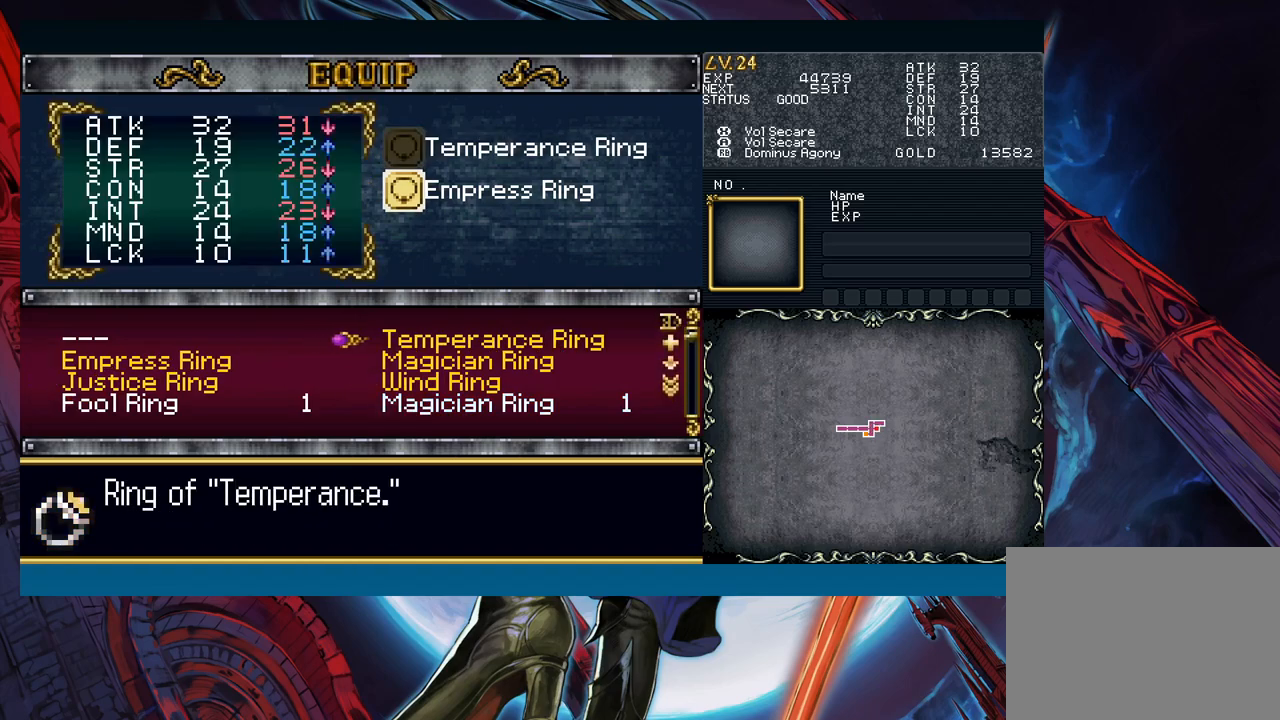
{"buttons": [], "left_stick": "center", "events": [[33, "left_stick", "up"], [150, "left_stick", "center"], [367, "A", "down"], [467, "A", "up"]]}
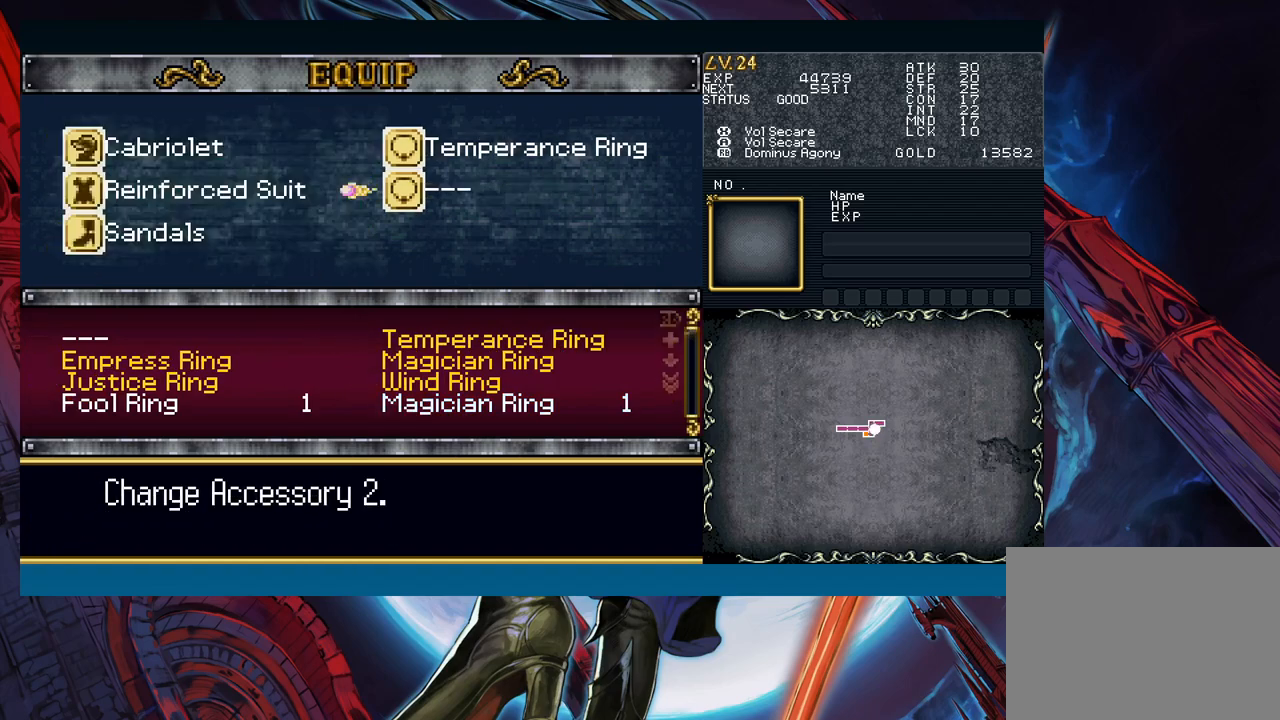
{"buttons": [], "left_stick": "center", "events": [[67, "A", "down"], [150, "A", "up"]]}
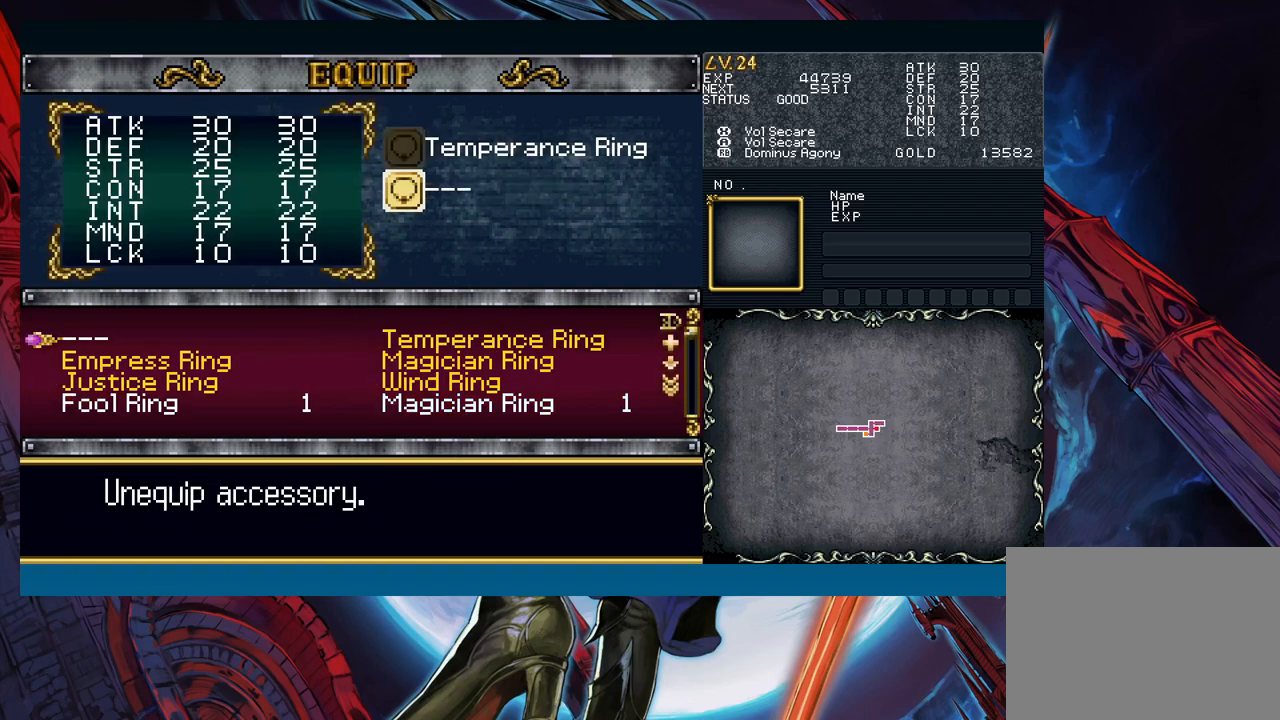
{"buttons": [], "left_stick": "center", "events": [[50, "B", "down"], [117, "B", "up"], [150, "left_stick", "up"], [250, "left_stick", "center"], [267, "A", "down"], [367, "A", "up"]]}
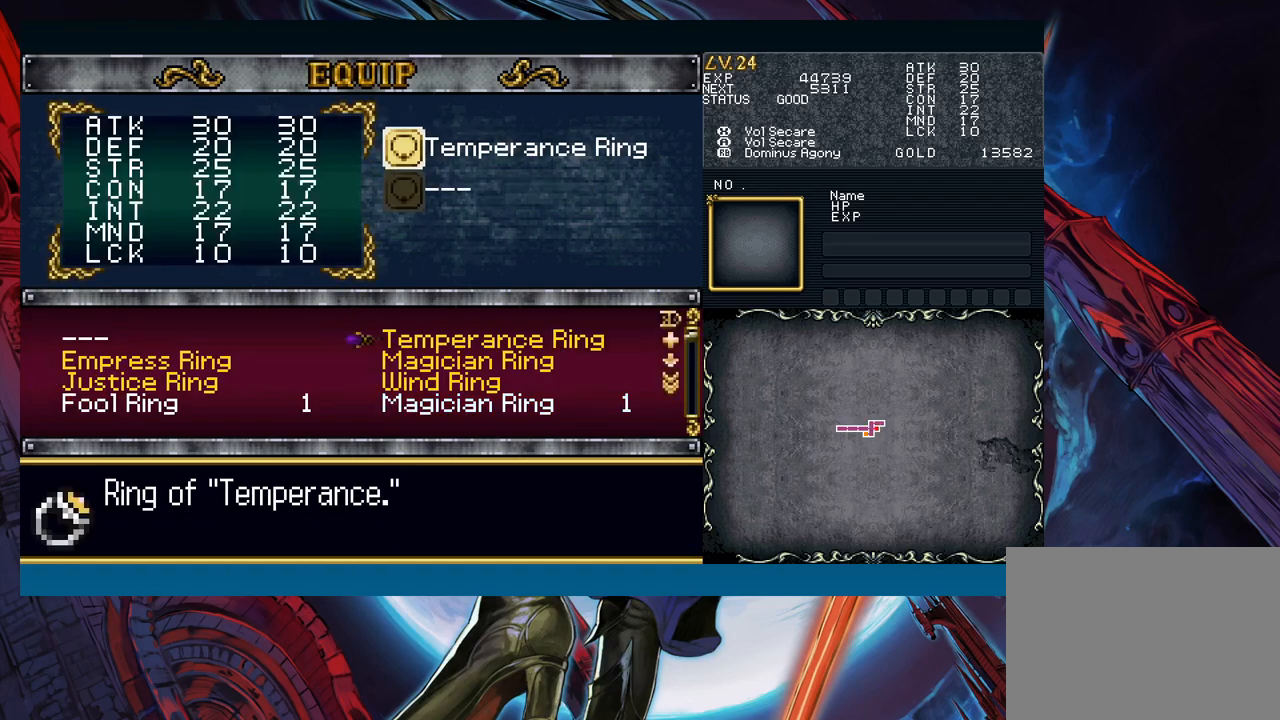
{"buttons": [], "left_stick": "center", "events": [[17, "left_stick", "left"], [117, "left_stick", "center"], [167, "left_stick", "up"], [283, "left_stick", "center"], [333, "A", "down"], [450, "A", "up"]]}
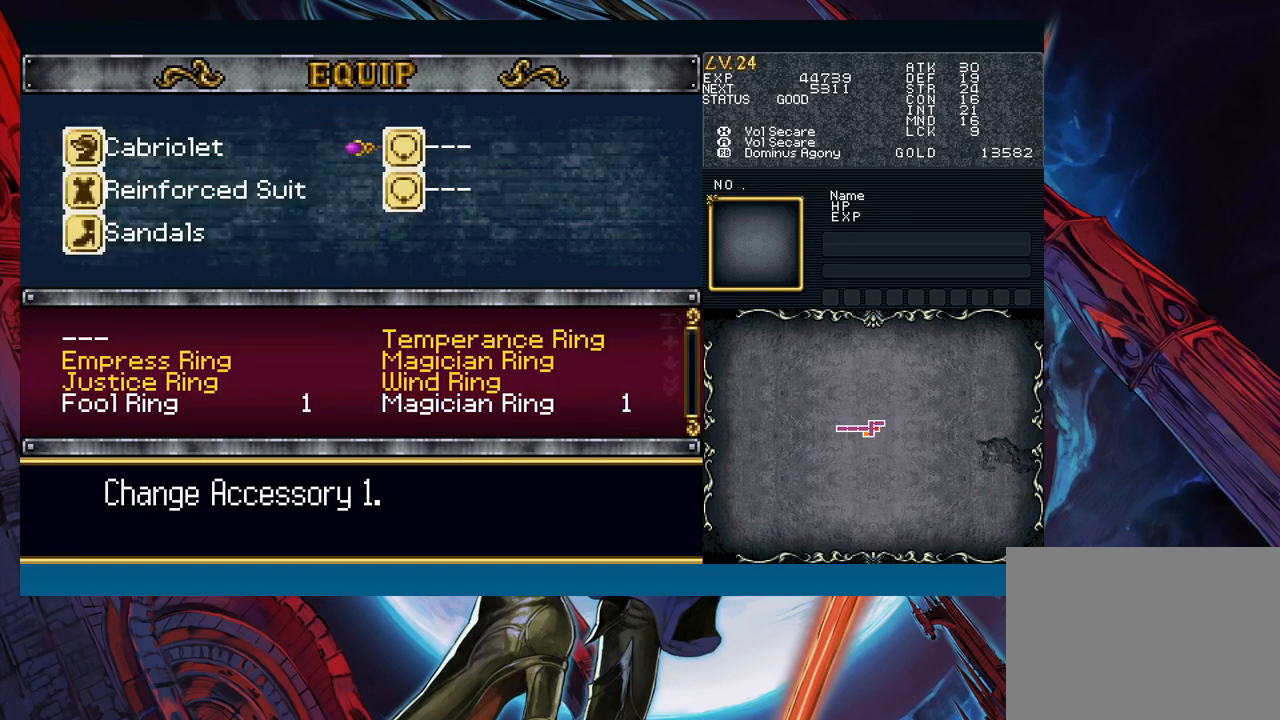
{"buttons": [], "left_stick": "center", "events": [[200, "A", "down"], [300, "A", "up"], [383, "left_stick", "down"], [483, "left_stick", "center"]]}